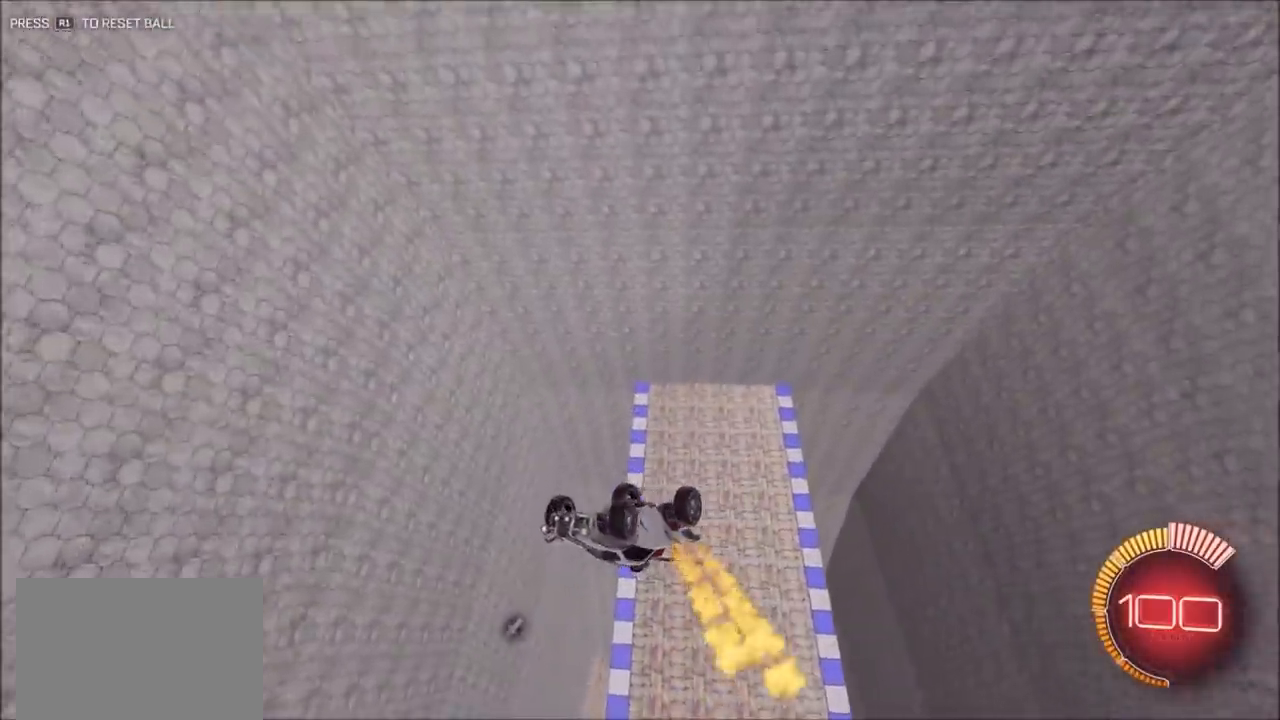
Gameplay with a controller (PlayStation layout); each line is a JSON object with the inputs held at the frame after it (dt_ms = milliseconds from this image to that frame). "events" lists button and stick changes between this image and that frame as [ms after this image, input, new state], when the widget could be followed in between.
{"dt_ms": 500, "buttons": ["R2"], "left_stick": "center", "right_stick": "center", "events": [[17, "CIRCLE", "down"], [117, "CIRCLE", "up"], [217, "left_stick", "up-left"], [283, "CIRCLE", "down"], [350, "CIRCLE", "up"], [483, "left_stick", "center"]]}
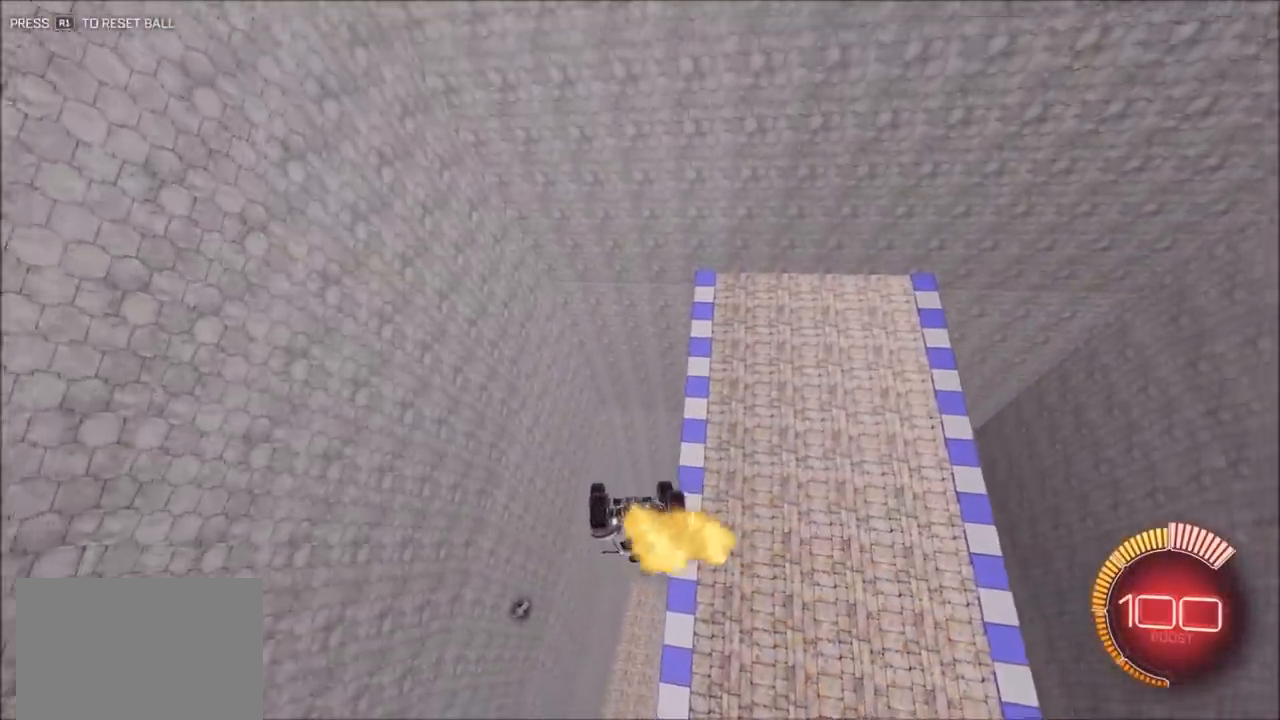
{"dt_ms": 1000, "buttons": ["CIRCLE", "R2"], "left_stick": "center", "right_stick": "center", "events": [[117, "CIRCLE", "down"], [183, "CIRCLE", "up"], [183, "left_stick", "right"], [317, "CIRCLE", "down"], [350, "left_stick", "center"], [417, "CIRCLE", "up"], [483, "CIRCLE", "down"], [483, "left_stick", "left"], [550, "left_stick", "center"], [883, "left_stick", "up-right"], [983, "left_stick", "center"]]}
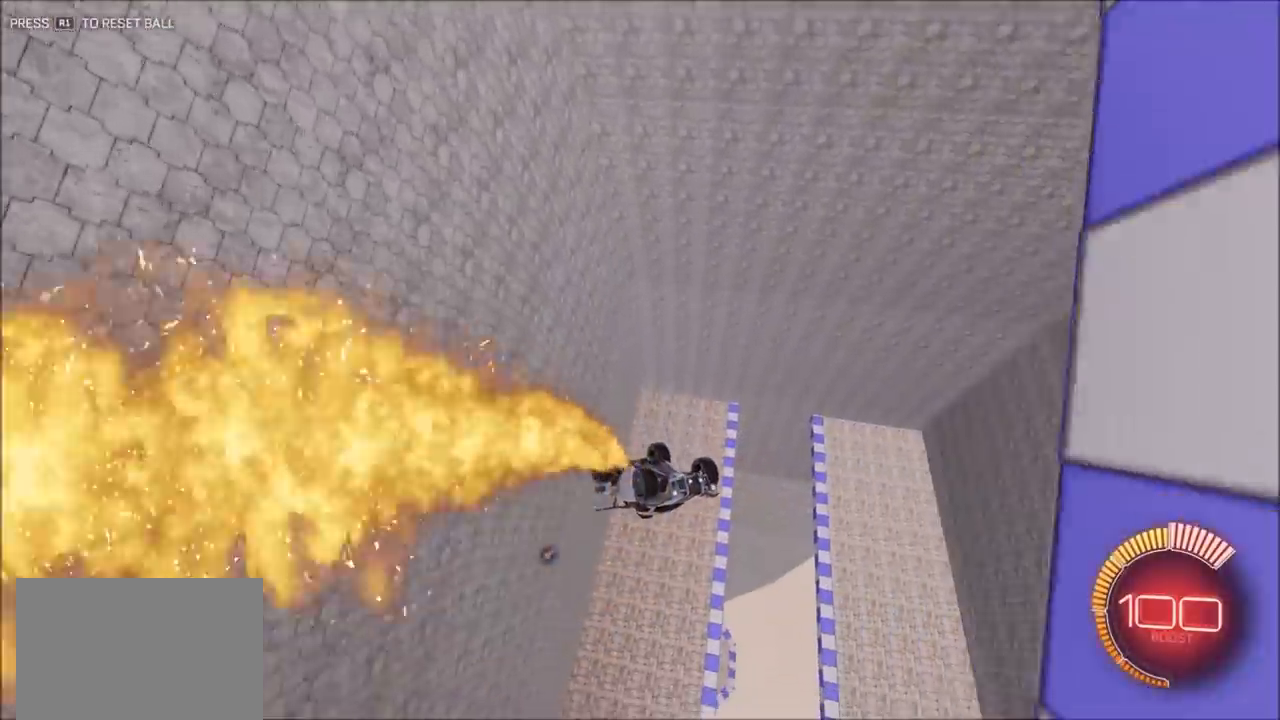
{"dt_ms": 500, "buttons": ["R2"], "left_stick": "up-left", "right_stick": "center", "events": [[50, "left_stick", "up-left"], [217, "left_stick", "center"], [317, "CIRCLE", "up"], [317, "left_stick", "up"], [417, "left_stick", "up-left"]]}
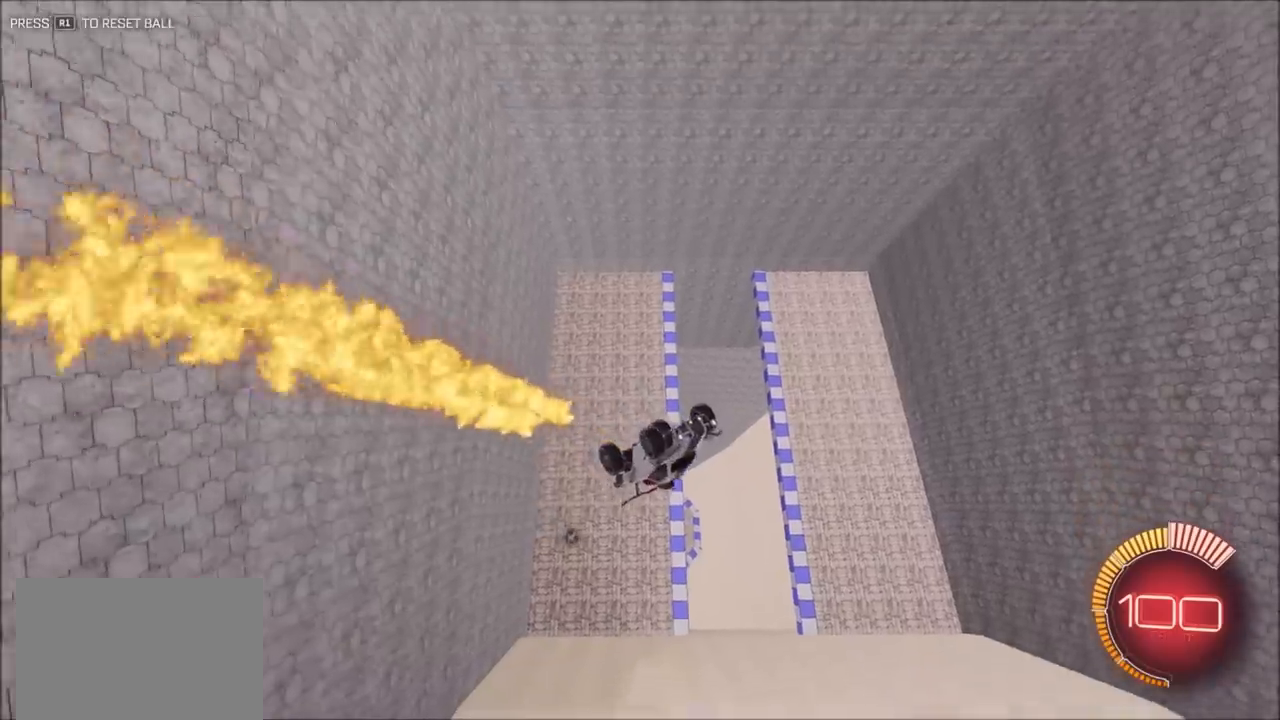
{"dt_ms": 500, "buttons": [], "left_stick": "center", "right_stick": "center", "events": [[83, "left_stick", "center"], [217, "R2", "up"], [283, "CIRCLE", "down"], [283, "left_stick", "right"], [417, "left_stick", "center"], [450, "CIRCLE", "up"]]}
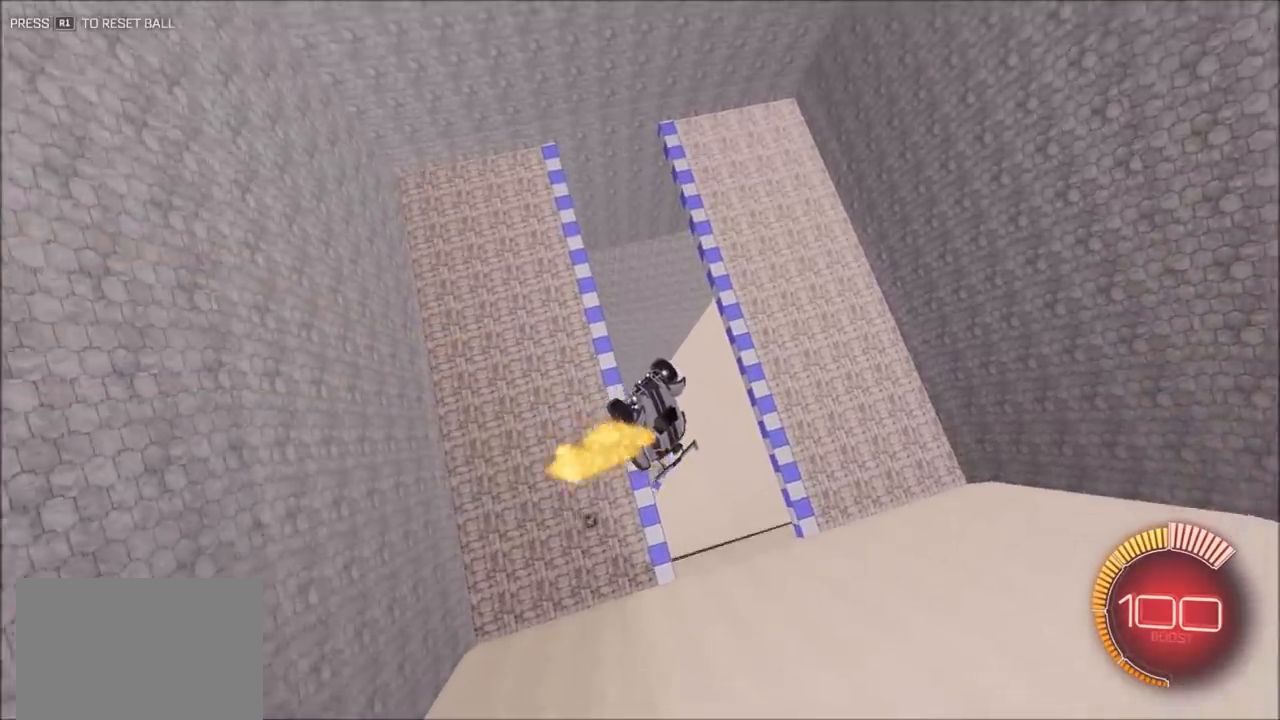
{"dt_ms": 500, "buttons": ["CIRCLE"], "left_stick": "left", "right_stick": "center", "events": [[83, "left_stick", "up-right"], [150, "CIRCLE", "down"], [217, "left_stick", "center"], [417, "left_stick", "left"]]}
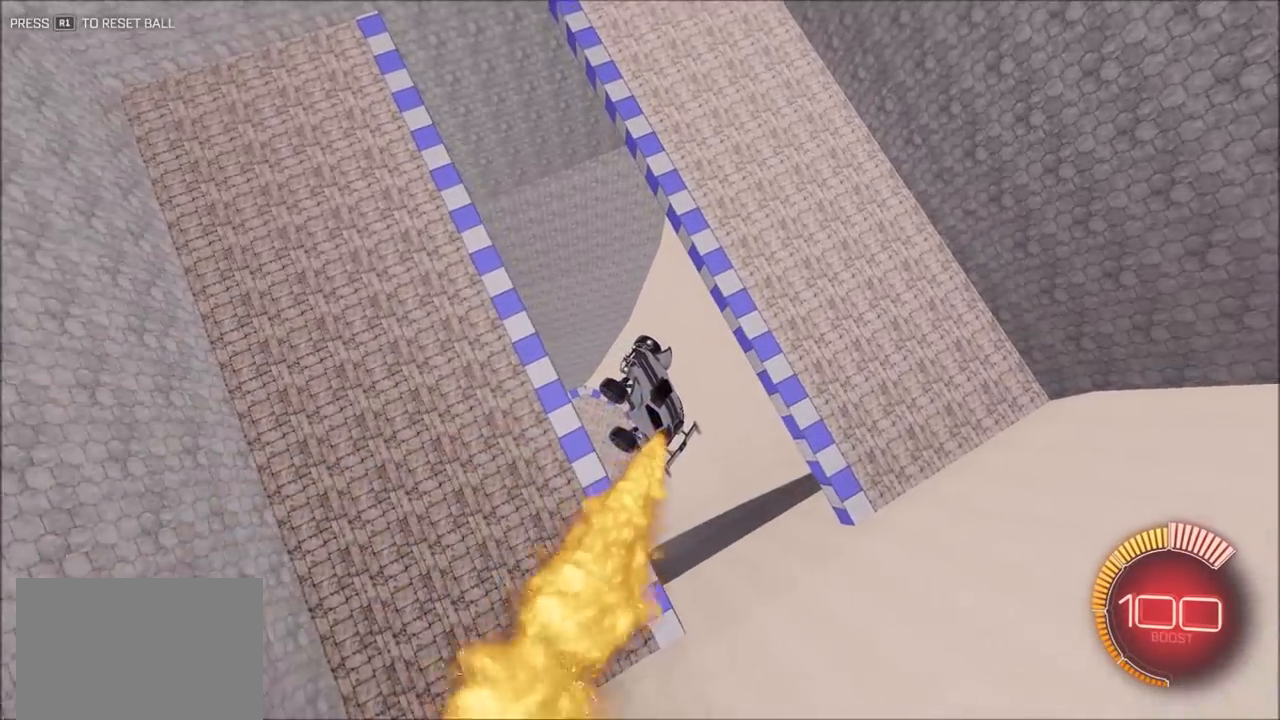
{"dt_ms": 500, "buttons": ["CIRCLE", "R2"], "left_stick": "up-right", "right_stick": "center", "events": [[267, "R2", "down"], [350, "left_stick", "center"], [450, "left_stick", "up-right"]]}
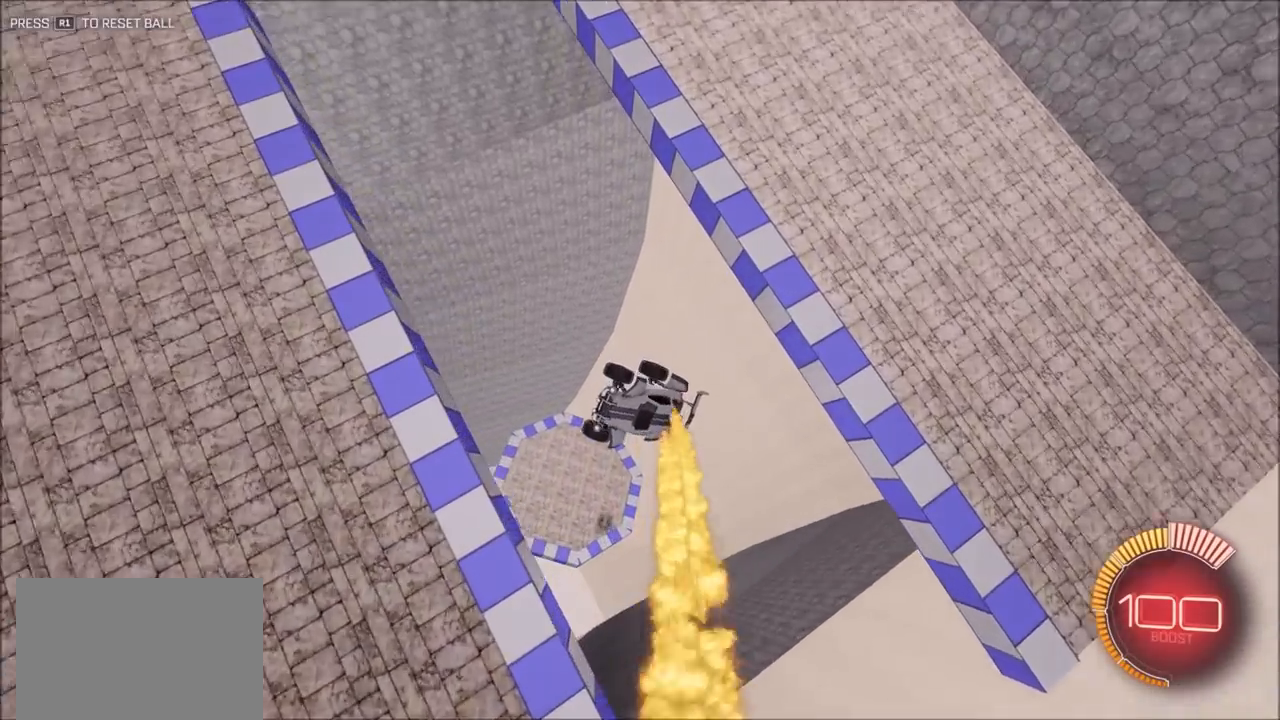
{"dt_ms": 500, "buttons": ["CIRCLE", "R2"], "left_stick": "down-right", "right_stick": "center", "events": [[183, "left_stick", "center"], [450, "left_stick", "down-right"]]}
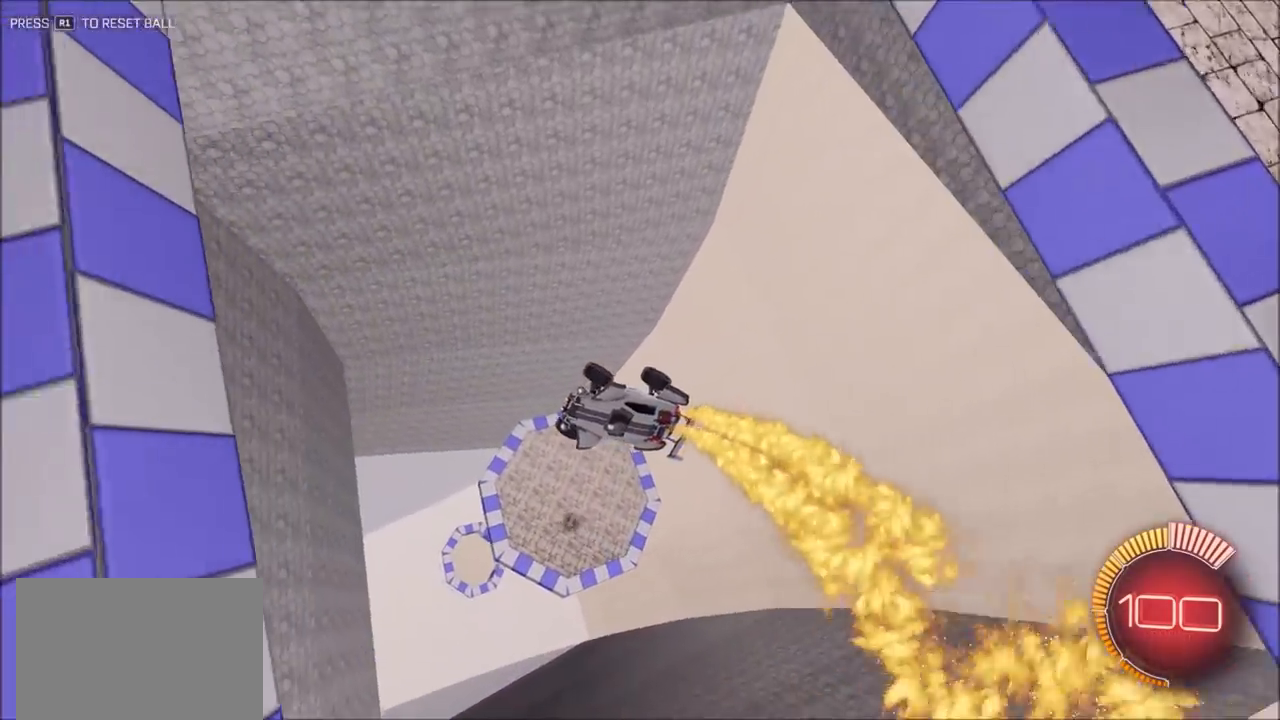
{"dt_ms": 500, "buttons": ["CIRCLE", "R2"], "left_stick": "center", "right_stick": "center", "events": [[117, "left_stick", "center"], [250, "CIRCLE", "up"], [350, "CIRCLE", "down"]]}
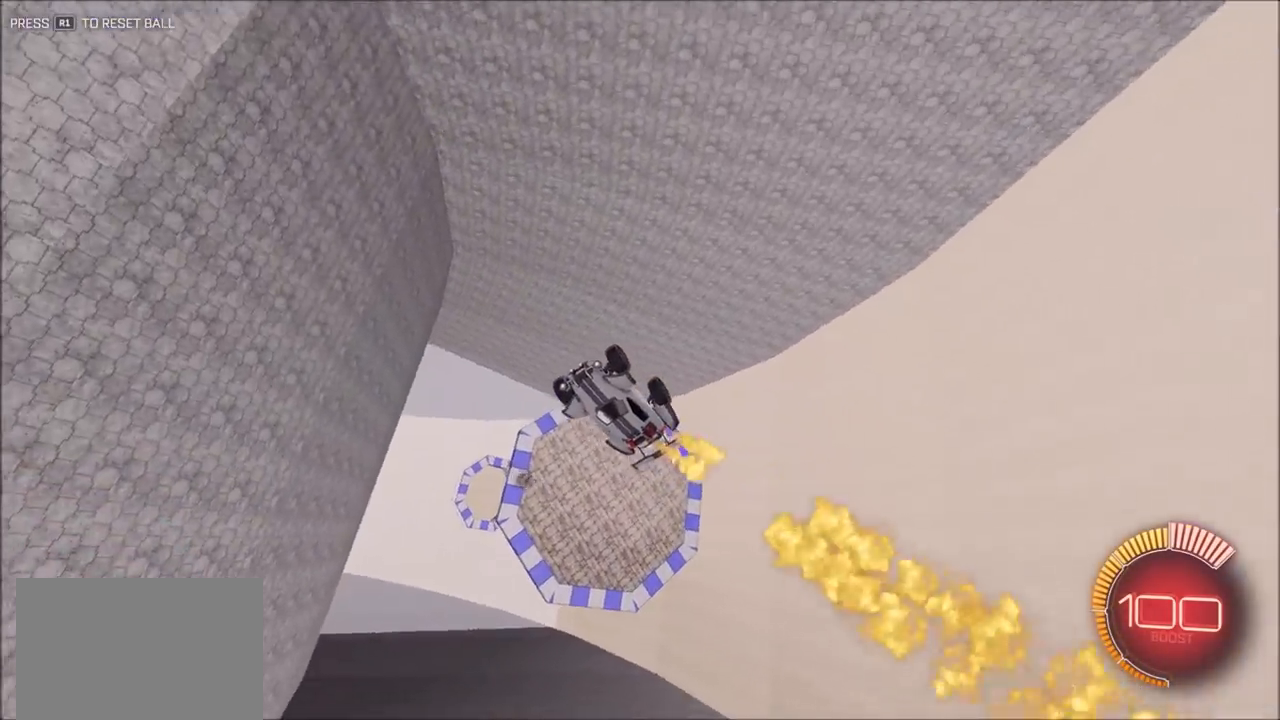
{"dt_ms": 1000, "buttons": ["CIRCLE", "R2"], "left_stick": "down-right", "right_stick": "center", "events": [[83, "CIRCLE", "up"], [150, "CIRCLE", "down"], [217, "CIRCLE", "up"], [350, "left_stick", "down-left"], [583, "CIRCLE", "down"], [617, "left_stick", "center"], [717, "left_stick", "down-right"], [750, "CIRCLE", "up"], [817, "CIRCLE", "down"]]}
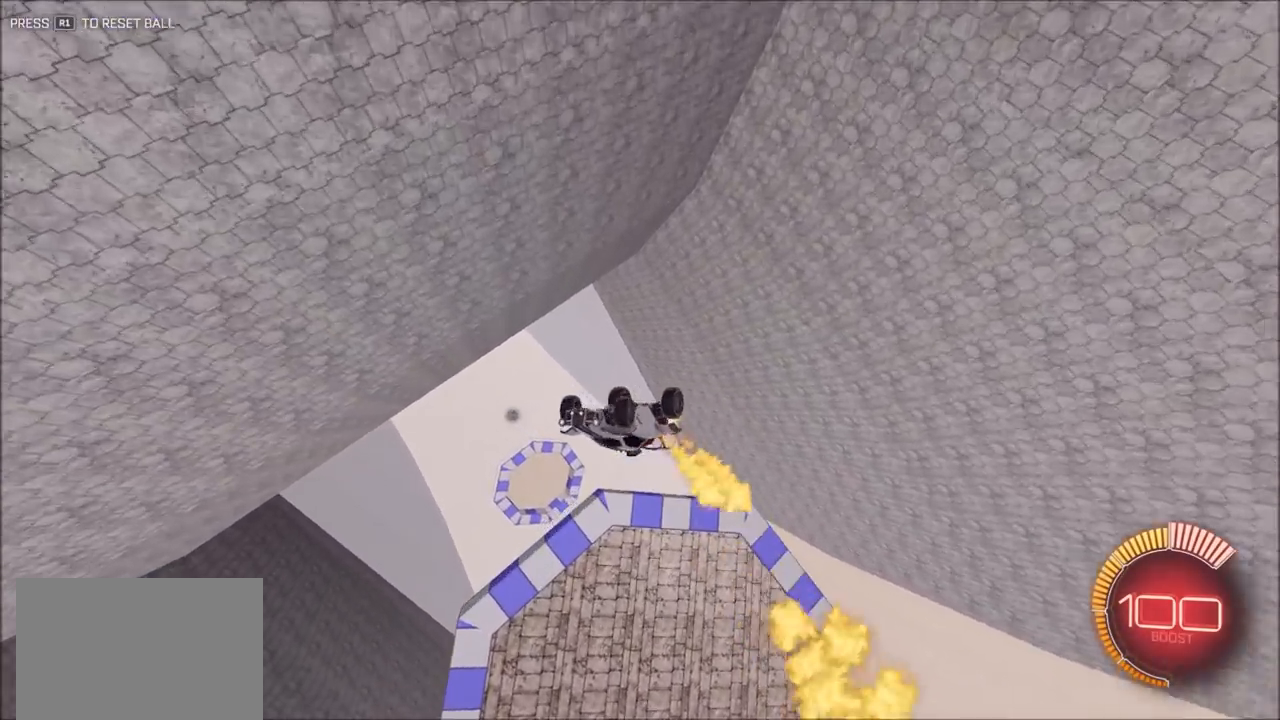
{"dt_ms": 1000, "buttons": ["CIRCLE", "R2"], "left_stick": "center", "right_stick": "center", "events": [[50, "left_stick", "up-right"], [167, "left_stick", "up-left"], [583, "left_stick", "up-right"], [650, "CIRCLE", "up"], [783, "CIRCLE", "down"], [883, "left_stick", "center"]]}
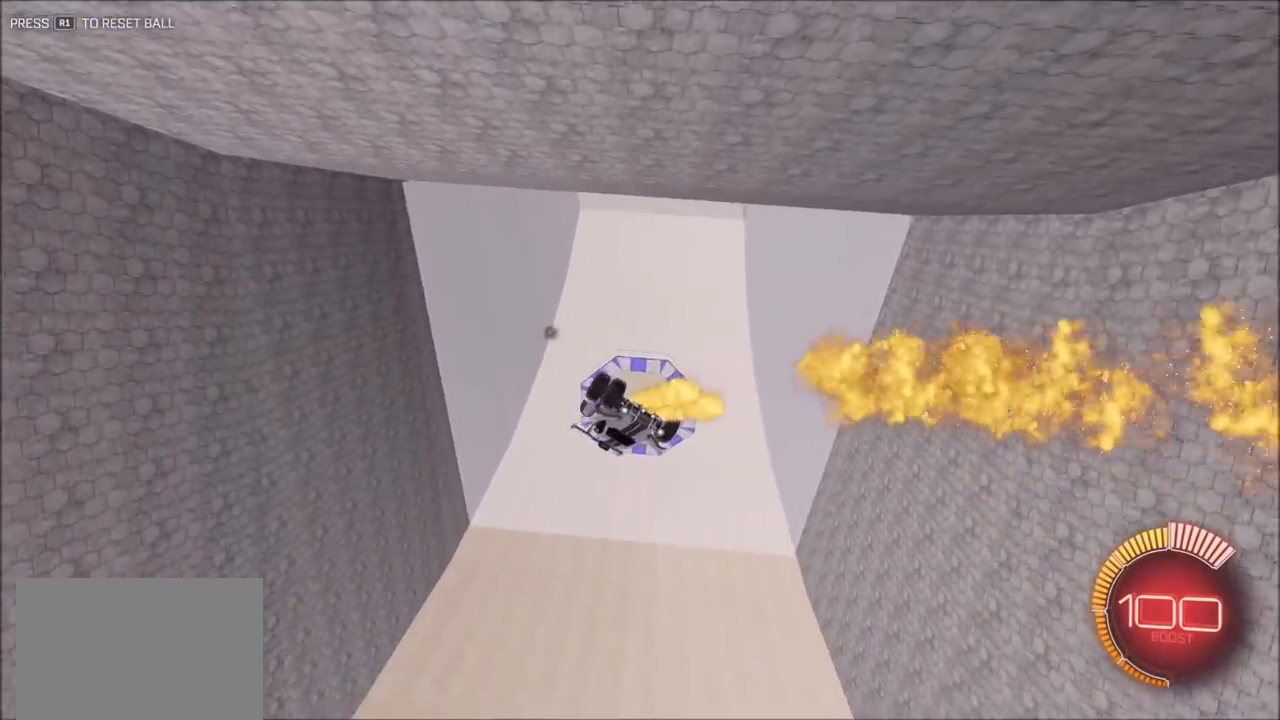
{"dt_ms": 500, "buttons": ["CIRCLE", "R2"], "left_stick": "center", "right_stick": "center", "events": [[17, "left_stick", "left"], [183, "left_stick", "up-left"], [350, "CIRCLE", "up"], [350, "left_stick", "center"], [400, "left_stick", "up"], [450, "CIRCLE", "down"], [450, "left_stick", "center"]]}
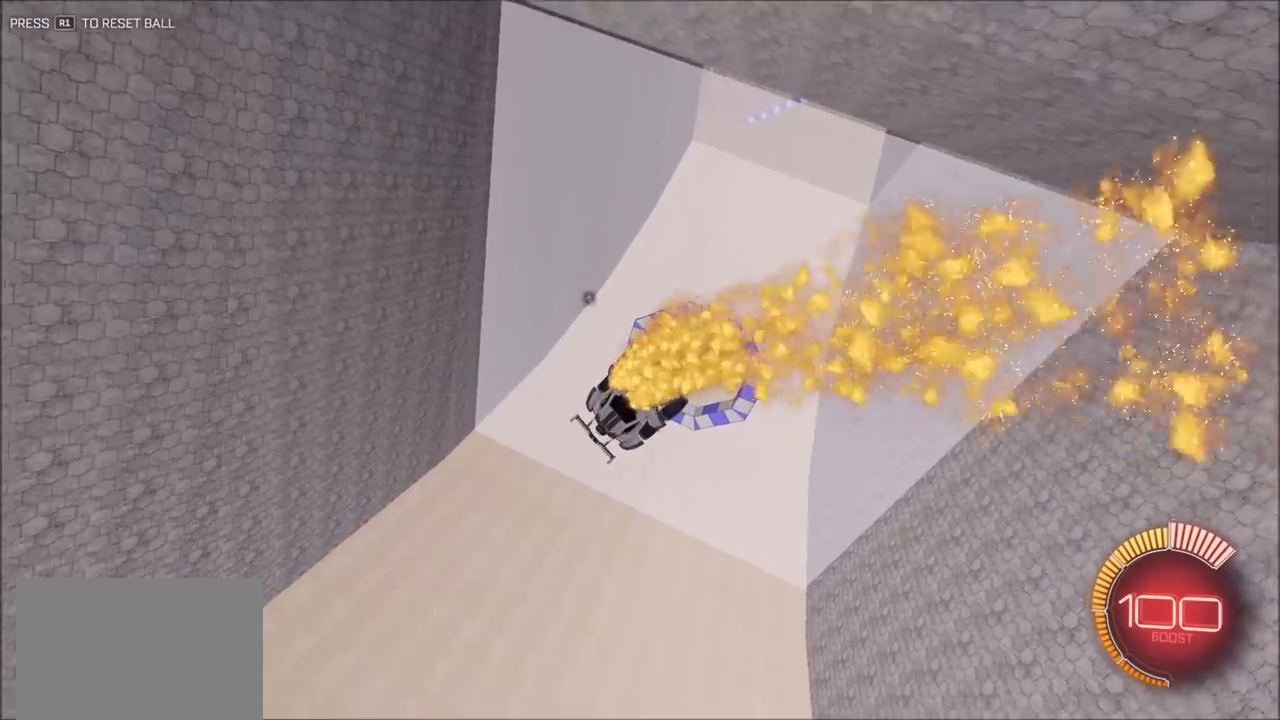
{"dt_ms": 1000, "buttons": ["CIRCLE", "R2"], "left_stick": "center", "right_stick": "center", "events": [[17, "left_stick", "right"], [217, "CIRCLE", "up"], [217, "left_stick", "center"], [283, "CIRCLE", "down"], [417, "left_stick", "up"], [517, "CIRCLE", "up"], [517, "left_stick", "up-left"], [633, "left_stick", "left"], [650, "CIRCLE", "down"], [783, "CIRCLE", "up"], [850, "CIRCLE", "down"], [917, "left_stick", "center"]]}
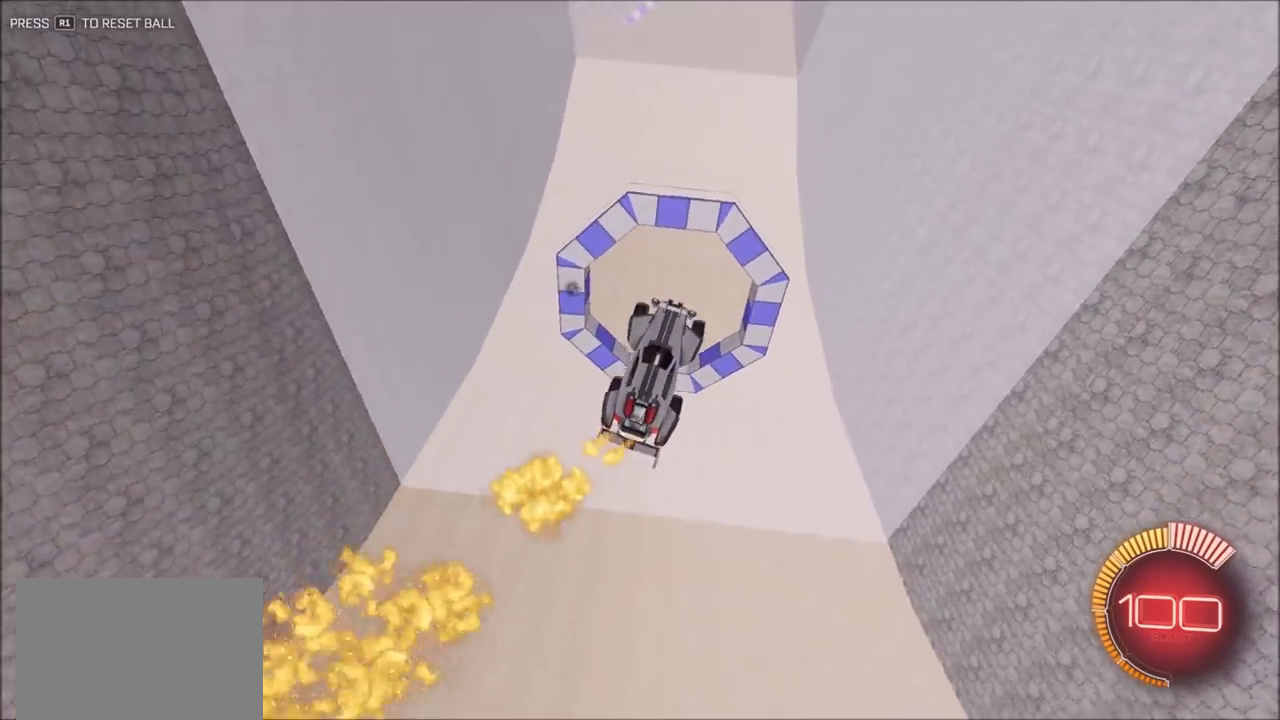
{"dt_ms": 500, "buttons": ["CIRCLE", "R2"], "left_stick": "down-right", "right_stick": "center", "events": [[50, "CIRCLE", "up"], [83, "left_stick", "up-left"], [217, "left_stick", "down-left"], [317, "CIRCLE", "down"], [450, "left_stick", "down-right"]]}
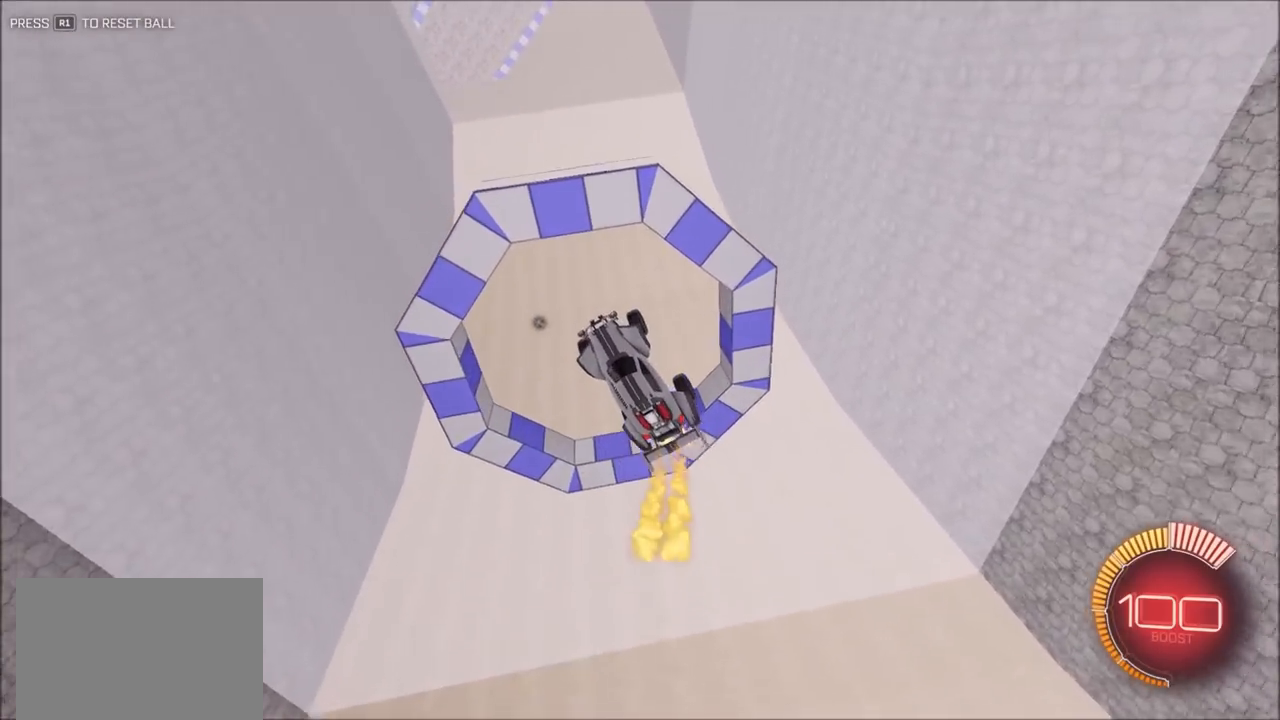
{"dt_ms": 1000, "buttons": ["CIRCLE", "R2"], "left_stick": "up-right", "right_stick": "center", "events": [[117, "CIRCLE", "up"], [117, "left_stick", "center"], [217, "CIRCLE", "down"], [317, "left_stick", "down-right"], [517, "left_stick", "center"], [983, "left_stick", "up-right"]]}
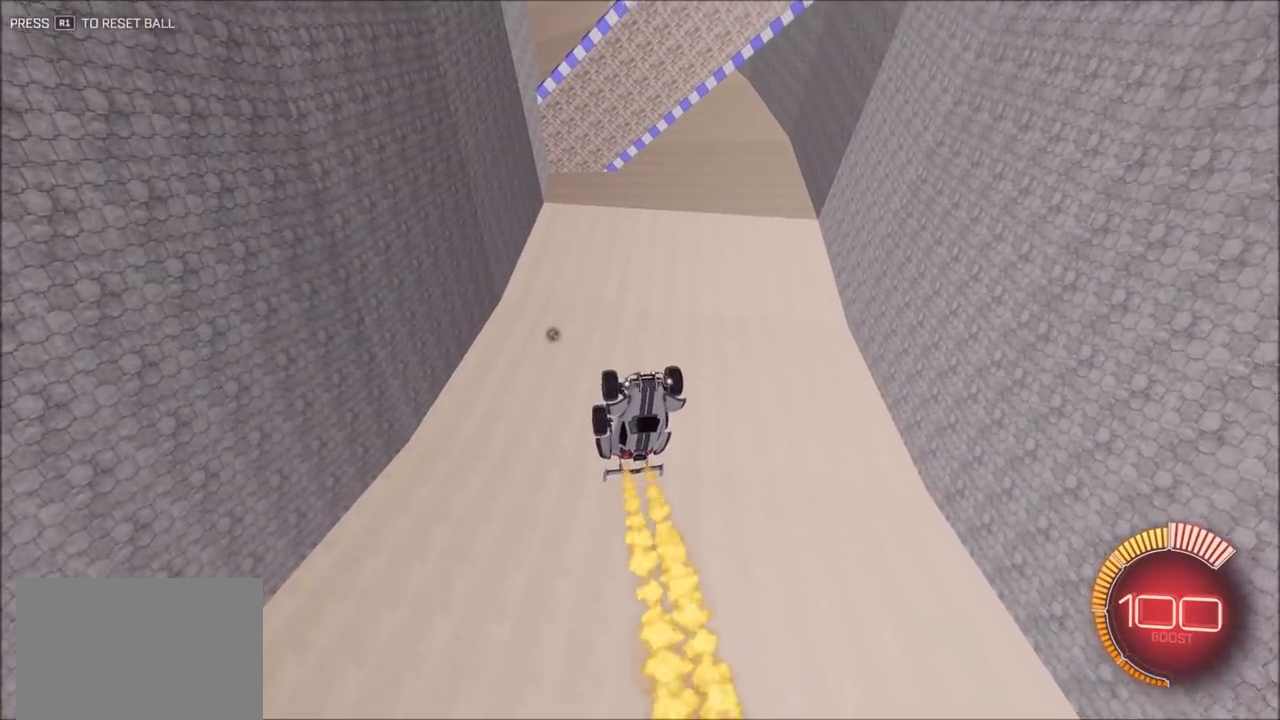
{"dt_ms": 500, "buttons": ["CIRCLE", "R2"], "left_stick": "center", "right_stick": "center", "events": [[183, "left_stick", "center"]]}
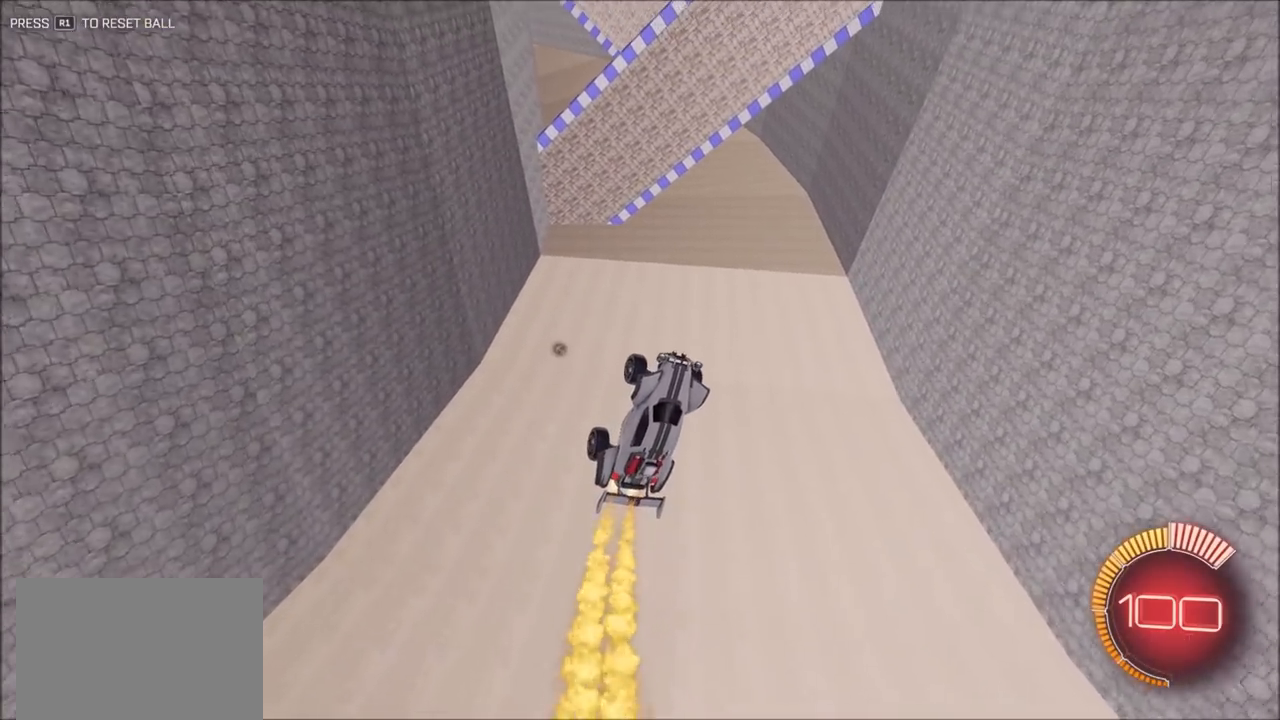
{"dt_ms": 500, "buttons": ["R2"], "left_stick": "center", "right_stick": "center", "events": [[133, "left_stick", "left"], [283, "left_stick", "center"], [383, "CIRCLE", "up"]]}
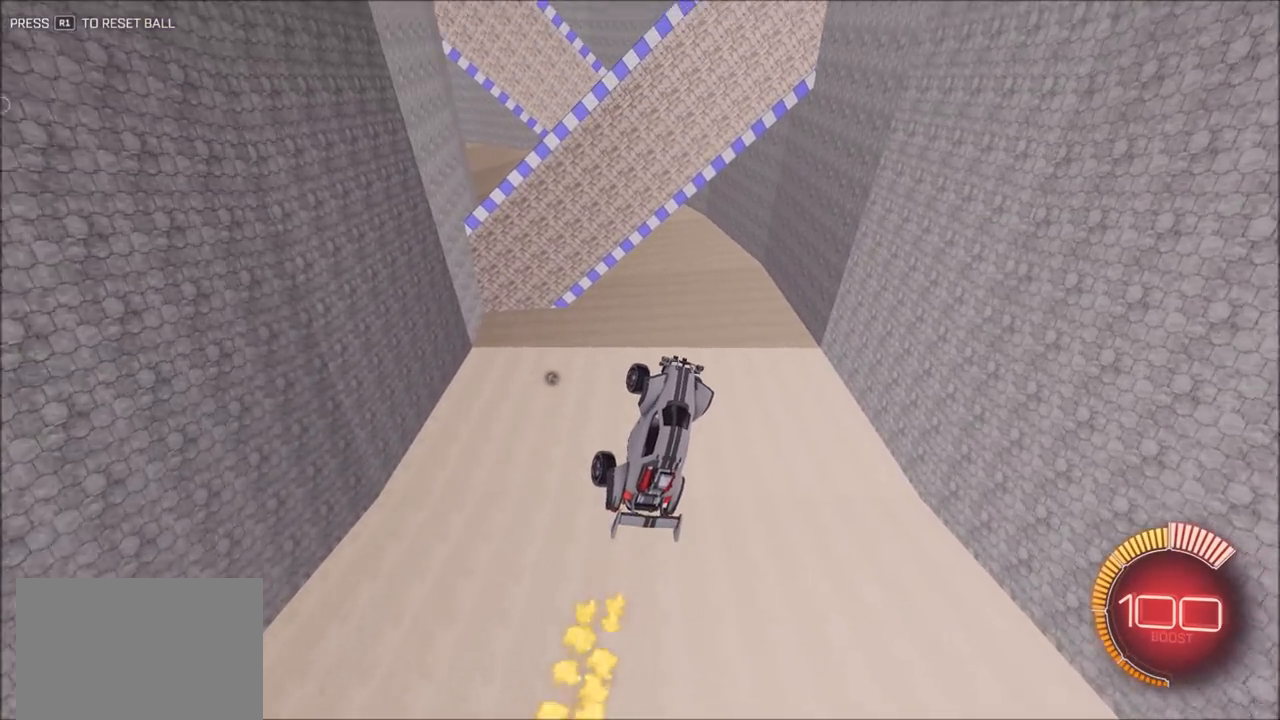
{"dt_ms": 500, "buttons": ["R2"], "left_stick": "center", "right_stick": "center", "events": [[83, "CIRCLE", "down"], [117, "left_stick", "left"], [283, "left_stick", "center"], [350, "CIRCLE", "up"]]}
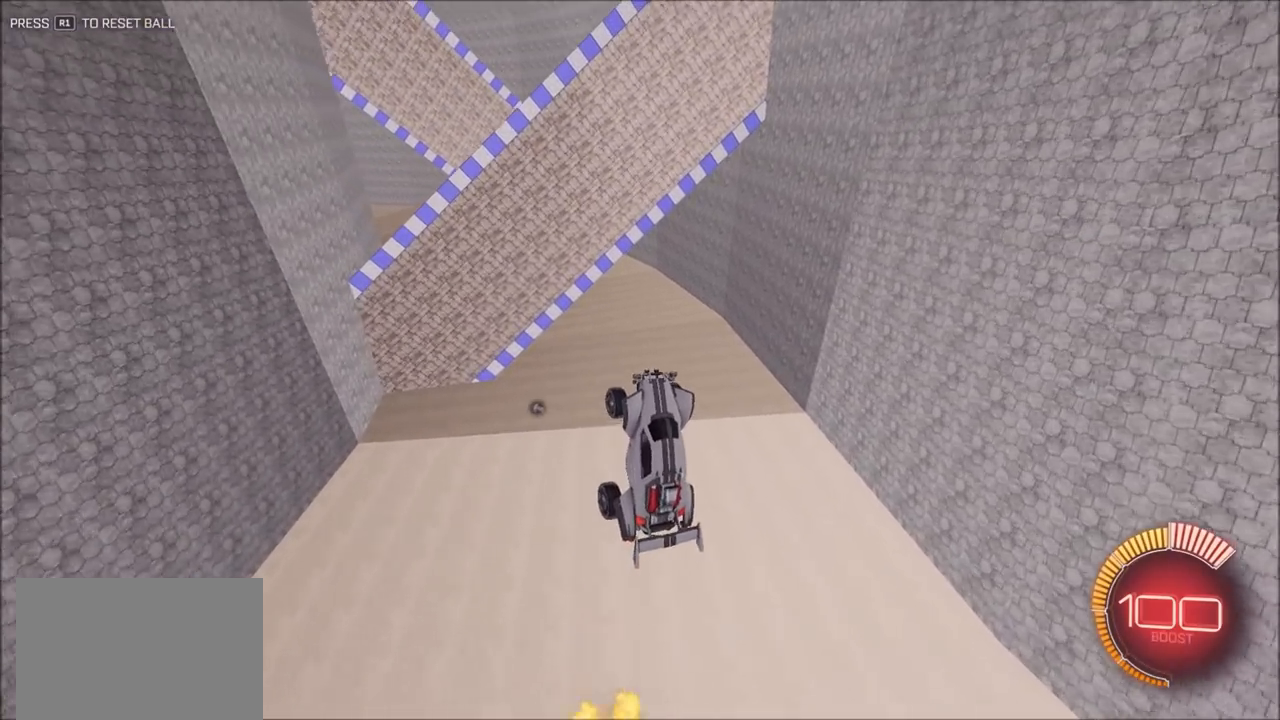
{"dt_ms": 500, "buttons": ["CIRCLE", "R2"], "left_stick": "center", "right_stick": "center", "events": [[17, "L1", "down"], [33, "left_stick", "down-left"], [83, "CIRCLE", "down"], [183, "L1", "up"], [250, "left_stick", "center"]]}
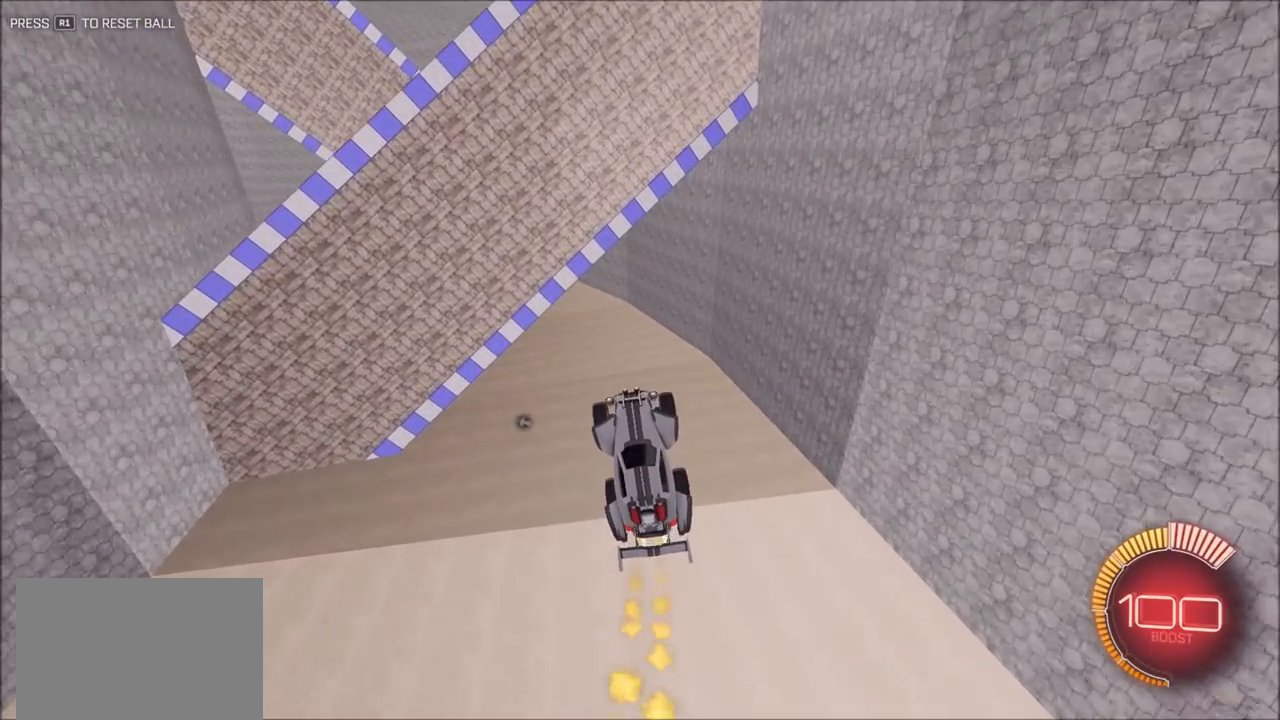
{"dt_ms": 500, "buttons": ["CIRCLE", "R2"], "left_stick": "center", "right_stick": "center", "events": [[50, "CIRCLE", "up"], [150, "CIRCLE", "down"], [283, "CIRCLE", "up"], [317, "left_stick", "up-right"], [383, "CIRCLE", "down"], [417, "left_stick", "center"]]}
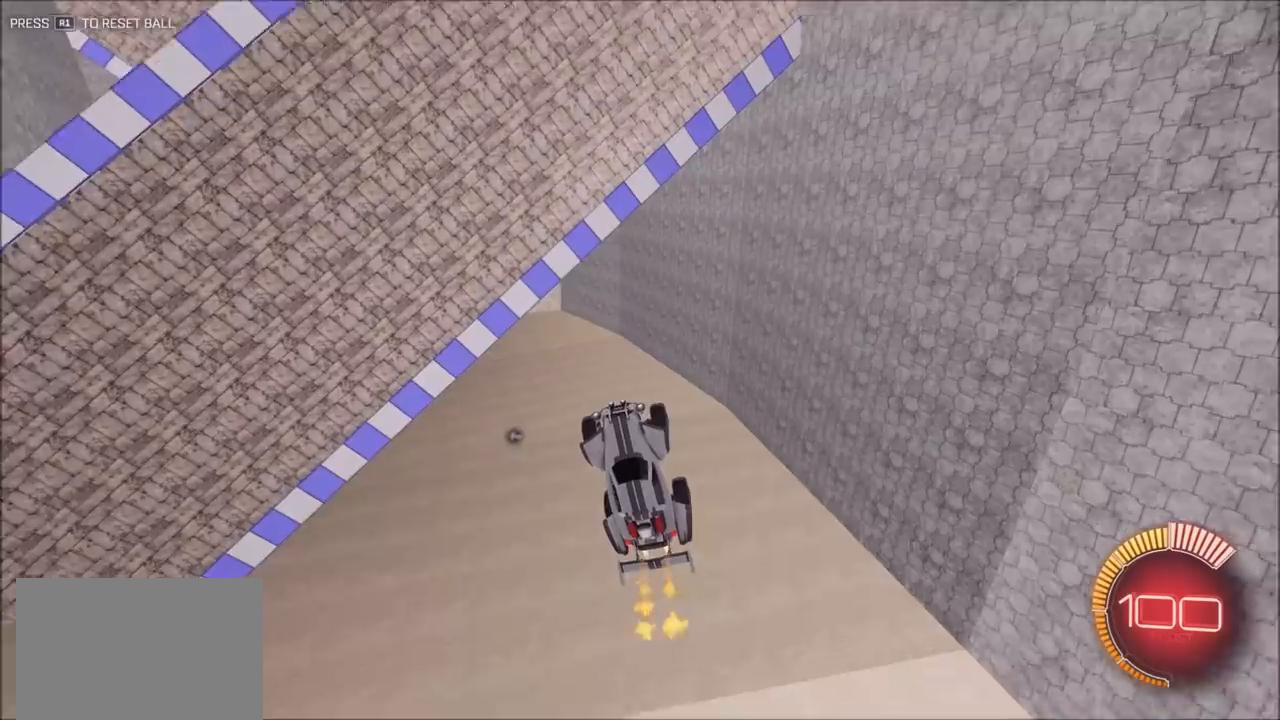
{"dt_ms": 500, "buttons": ["CIRCLE", "R2"], "left_stick": "center", "right_stick": "center", "events": [[50, "CIRCLE", "up"], [150, "CIRCLE", "down"], [217, "left_stick", "left"], [383, "left_stick", "center"]]}
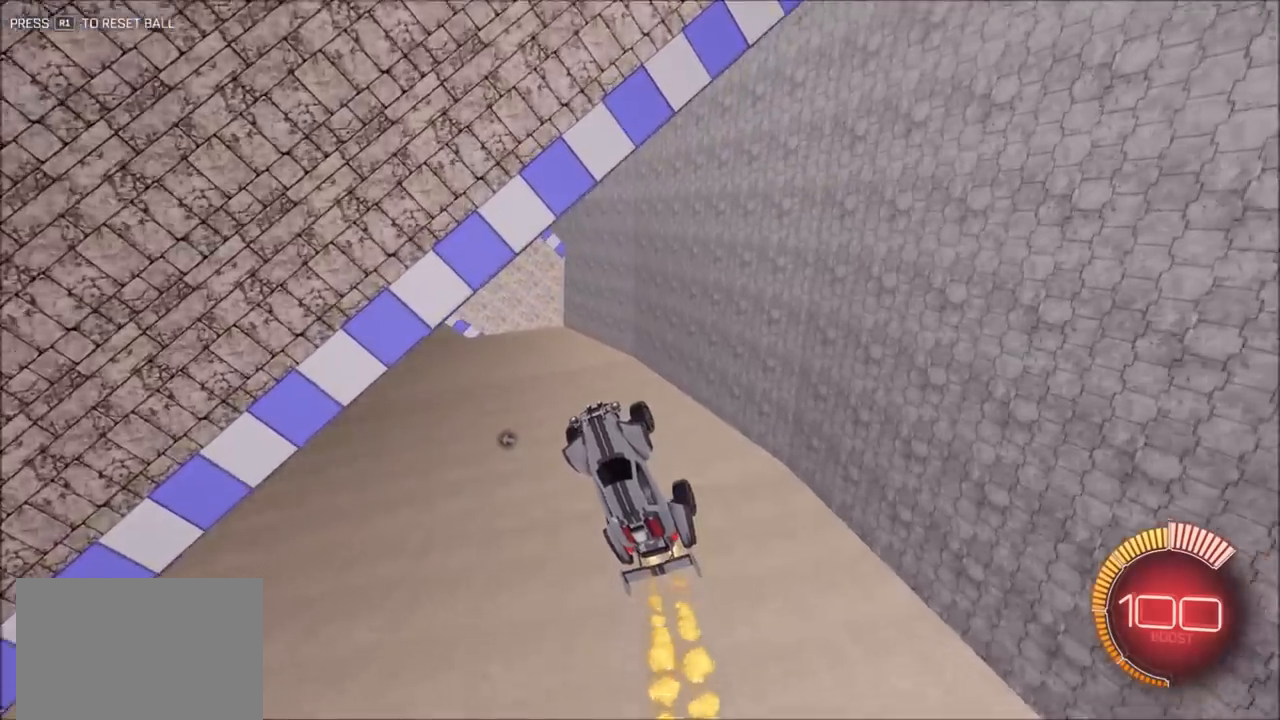
{"dt_ms": 500, "buttons": ["CIRCLE", "R2"], "left_stick": "left", "right_stick": "center", "events": [[183, "left_stick", "down"], [450, "left_stick", "left"]]}
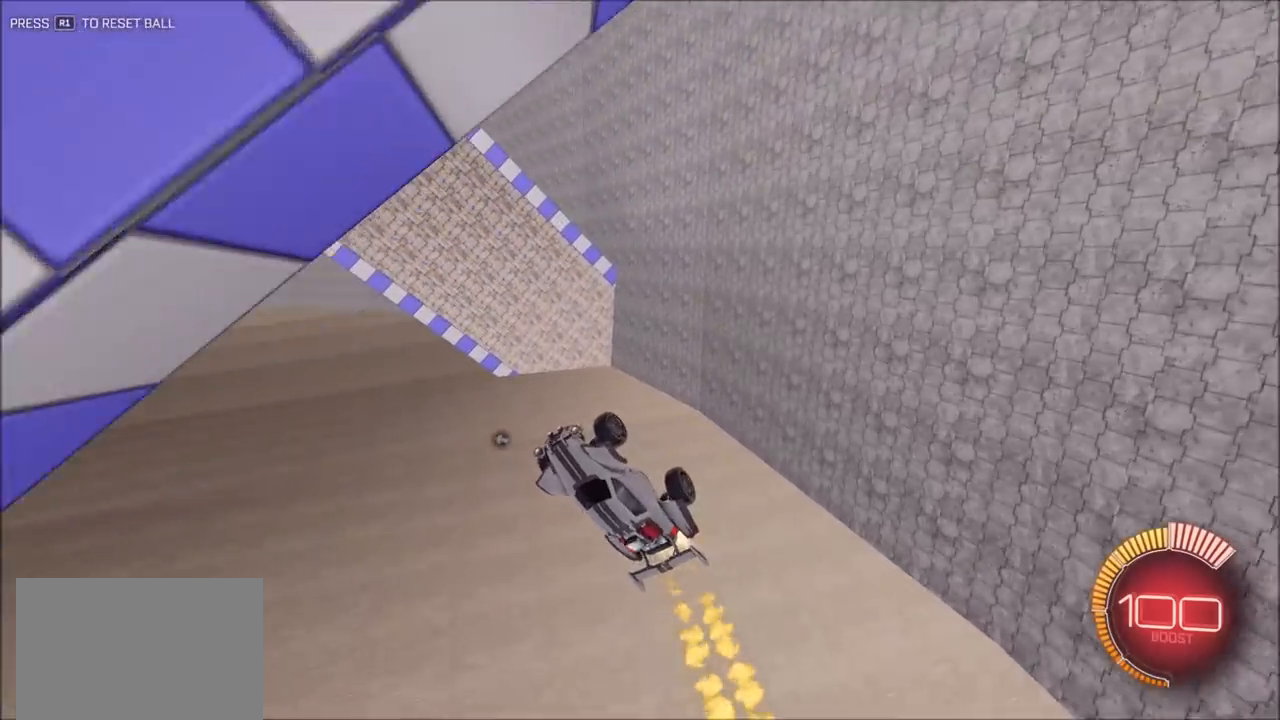
{"dt_ms": 500, "buttons": ["CIRCLE", "R2"], "left_stick": "center", "right_stick": "center", "events": [[17, "left_stick", "center"], [83, "left_stick", "up-right"], [383, "left_stick", "up-left"], [450, "left_stick", "center"]]}
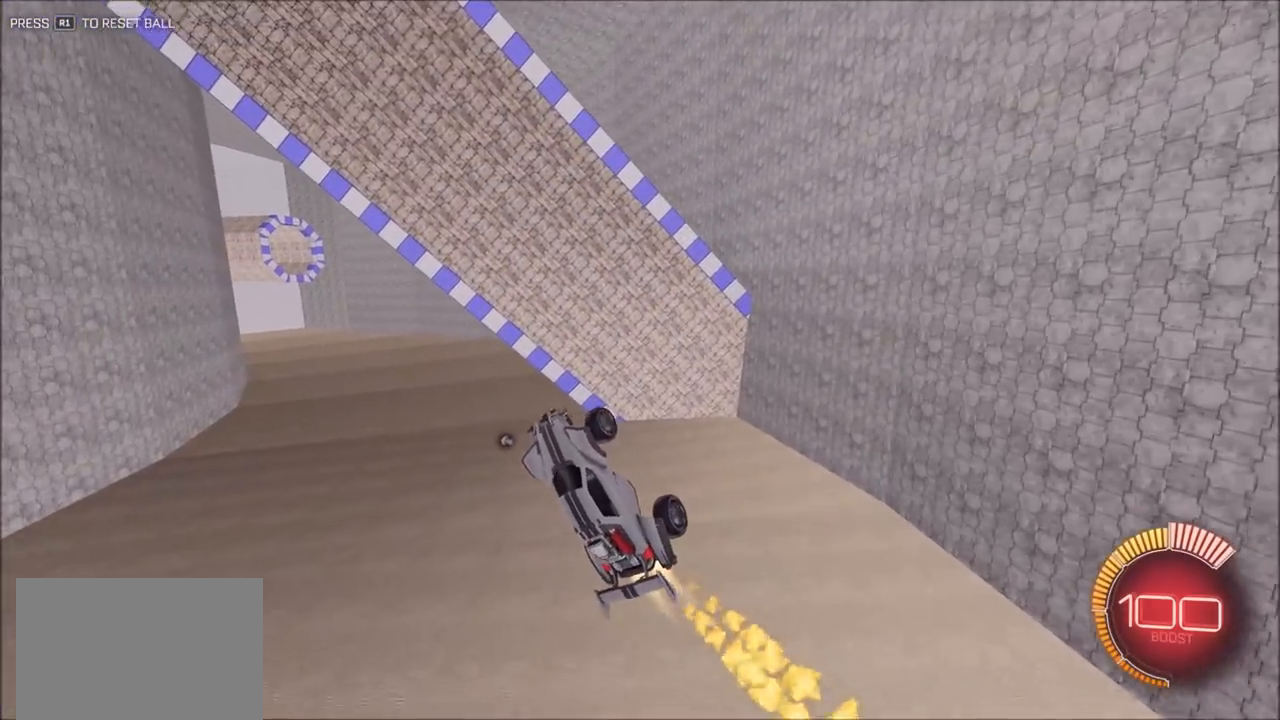
{"dt_ms": 500, "buttons": ["R2"], "left_stick": "up-left", "right_stick": "center", "events": [[117, "left_stick", "down-right"], [250, "left_stick", "center"], [383, "left_stick", "up-left"], [450, "CIRCLE", "up"]]}
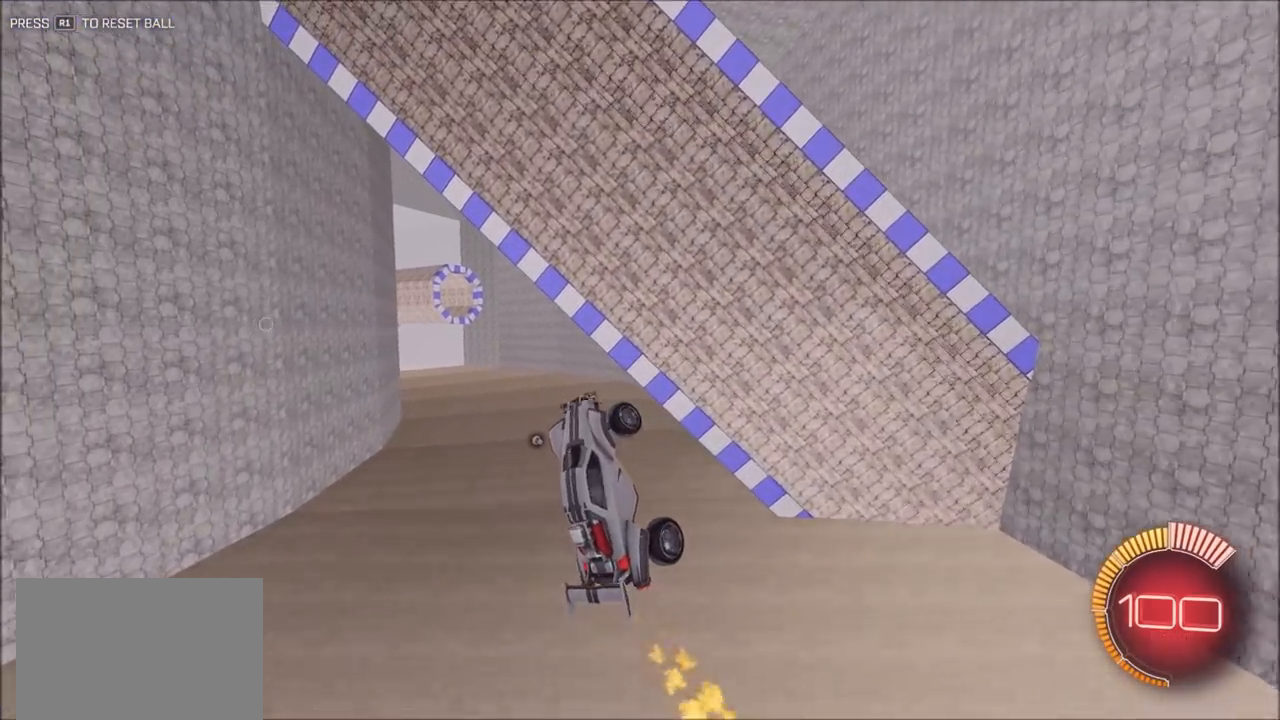
{"dt_ms": 500, "buttons": ["CIRCLE", "R2"], "left_stick": "center", "right_stick": "center", "events": [[50, "CIRCLE", "down"], [83, "left_stick", "up"], [217, "left_stick", "center"]]}
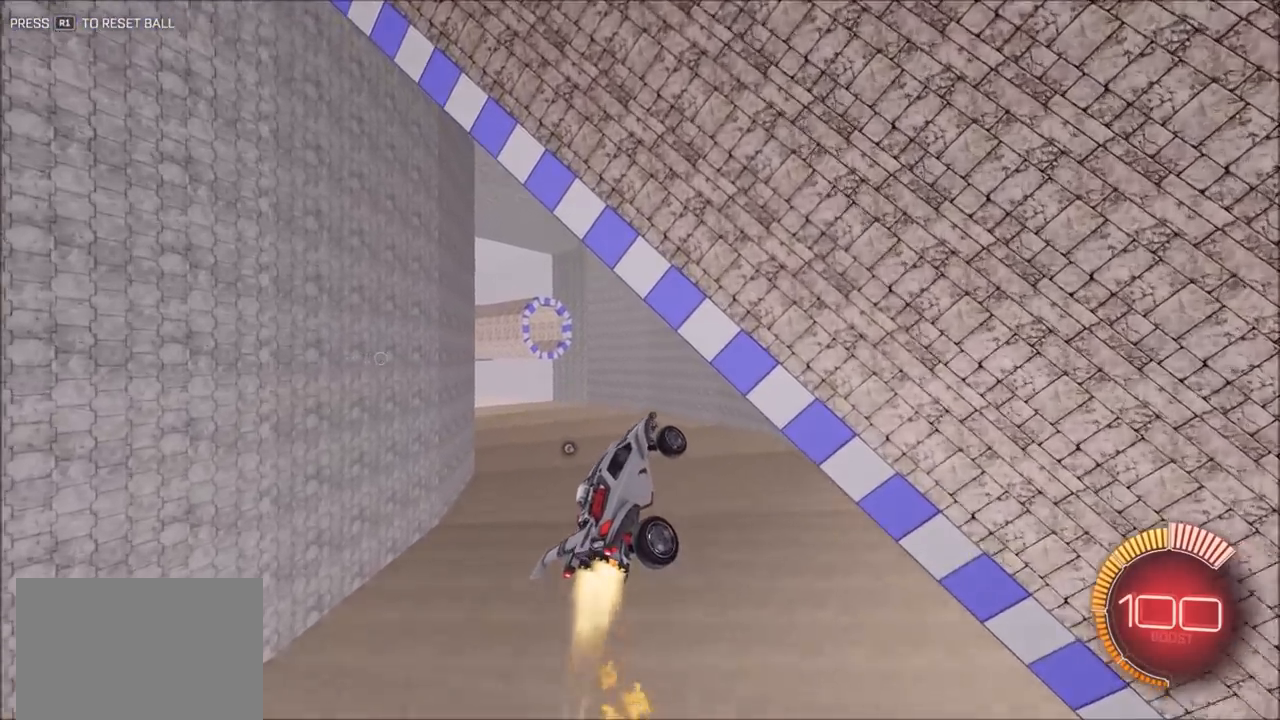
{"dt_ms": 500, "buttons": ["R2"], "left_stick": "down", "right_stick": "center", "events": [[83, "left_stick", "up-right"], [217, "left_stick", "center"], [350, "left_stick", "down"], [417, "CIRCLE", "up"]]}
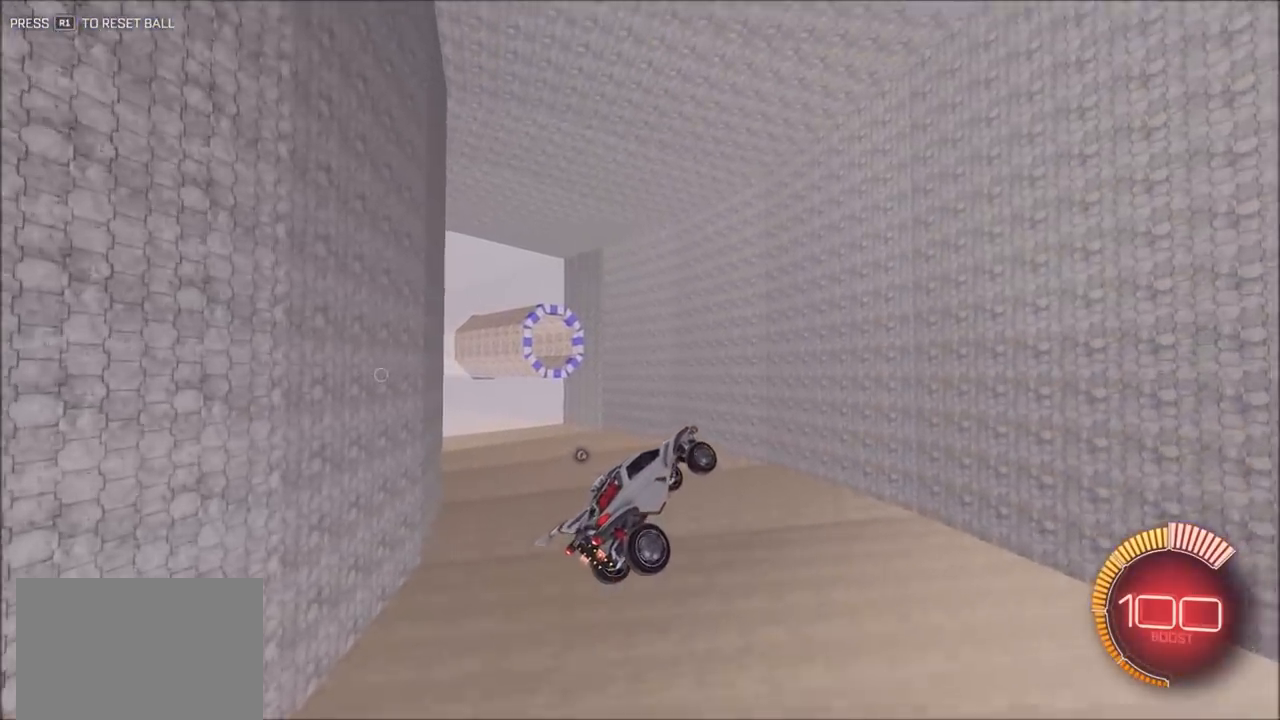
{"dt_ms": 500, "buttons": ["CIRCLE", "R2"], "left_stick": "down-right", "right_stick": "center", "events": [[150, "CIRCLE", "down"], [183, "left_stick", "down-right"], [217, "L1", "down"], [317, "left_stick", "right"], [383, "L1", "up"], [417, "left_stick", "down-right"]]}
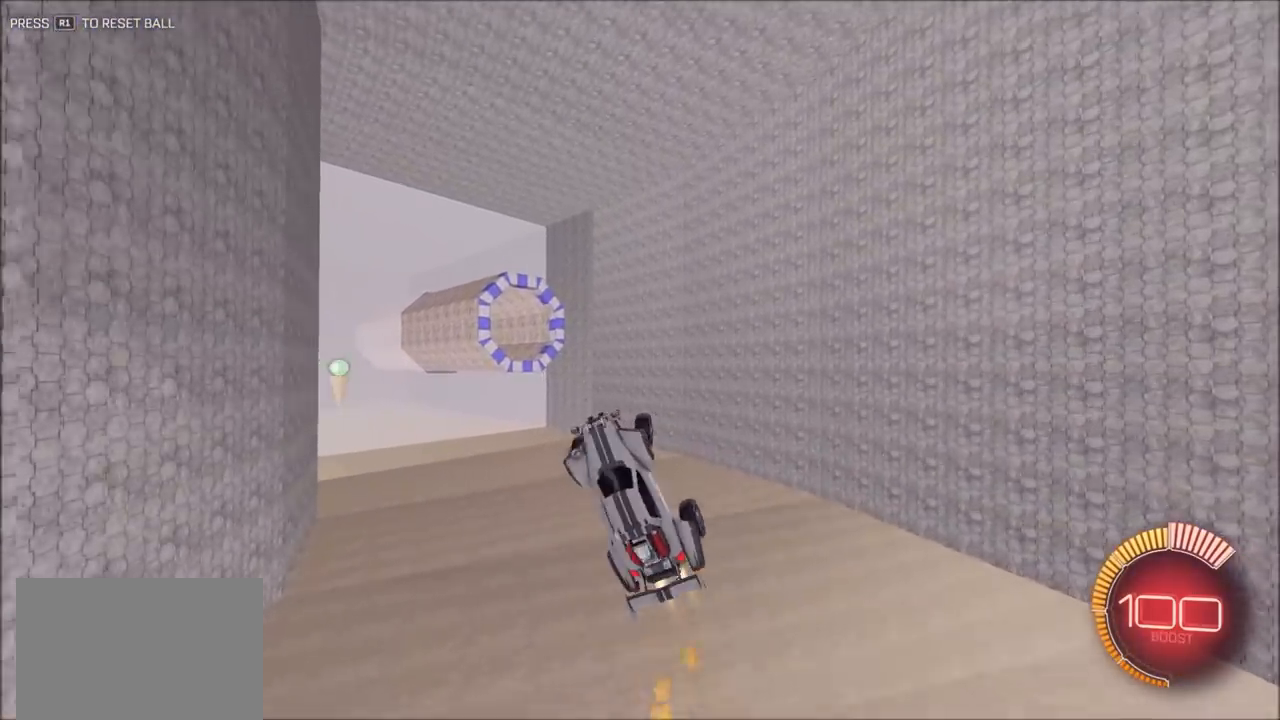
{"dt_ms": 500, "buttons": ["CIRCLE", "R2"], "left_stick": "up-left", "right_stick": "center", "events": [[17, "left_stick", "center"], [317, "left_stick", "up-left"]]}
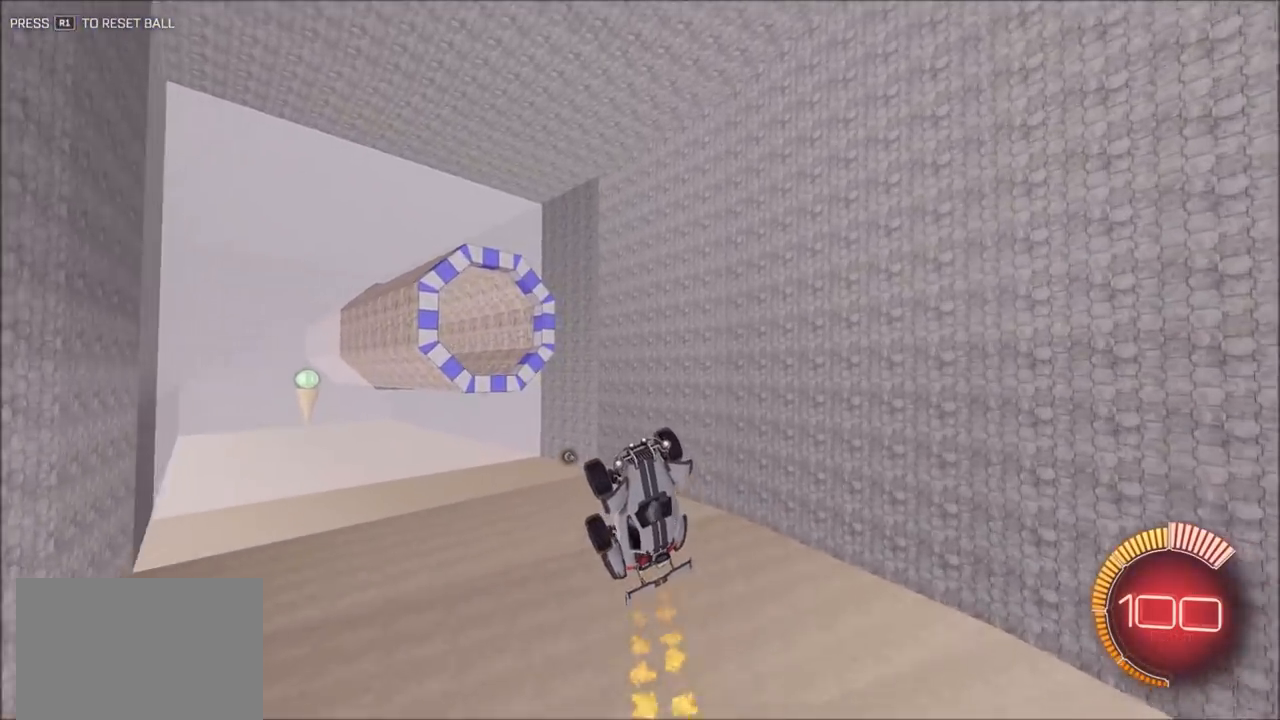
{"dt_ms": 500, "buttons": ["CIRCLE", "R2"], "left_stick": "left", "right_stick": "center", "events": [[50, "left_stick", "center"], [217, "left_stick", "down-right"], [250, "L2", "down"], [350, "left_stick", "down-left"], [383, "L2", "up"], [417, "left_stick", "left"]]}
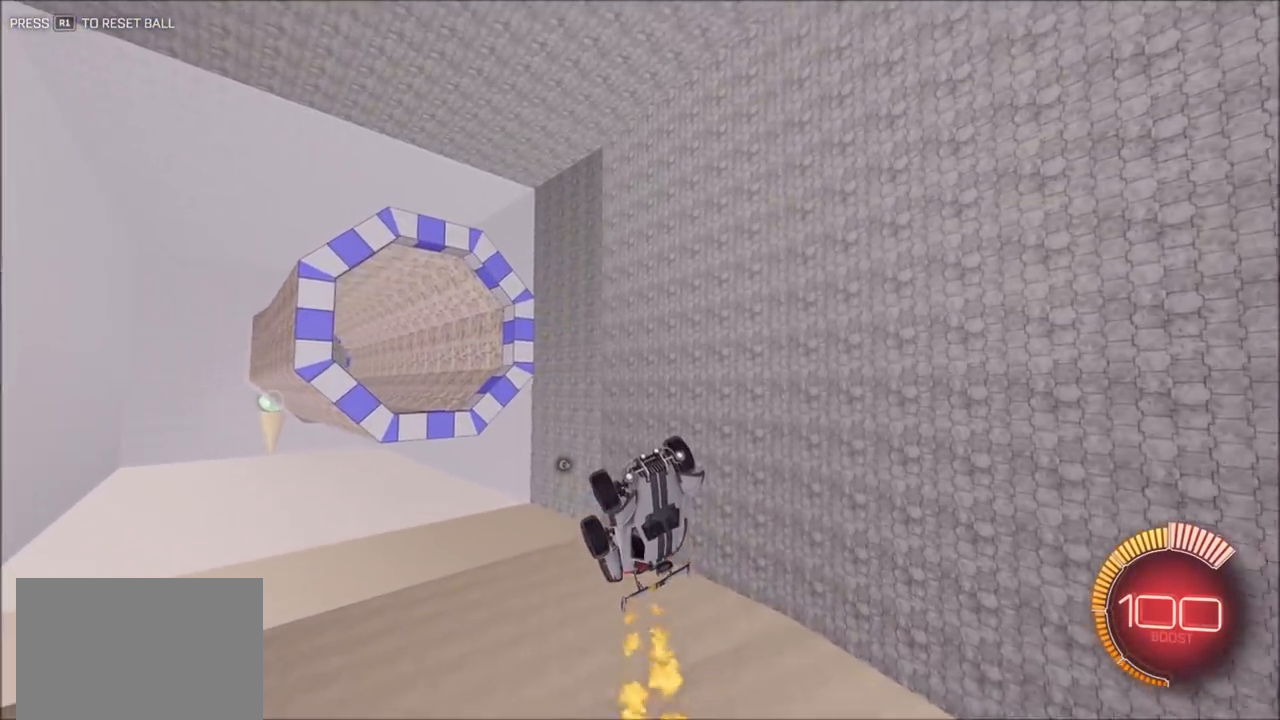
{"dt_ms": 500, "buttons": ["CIRCLE", "R2"], "left_stick": "up-left", "right_stick": "center", "events": [[83, "left_stick", "center"], [183, "left_stick", "up-right"], [417, "left_stick", "up-left"]]}